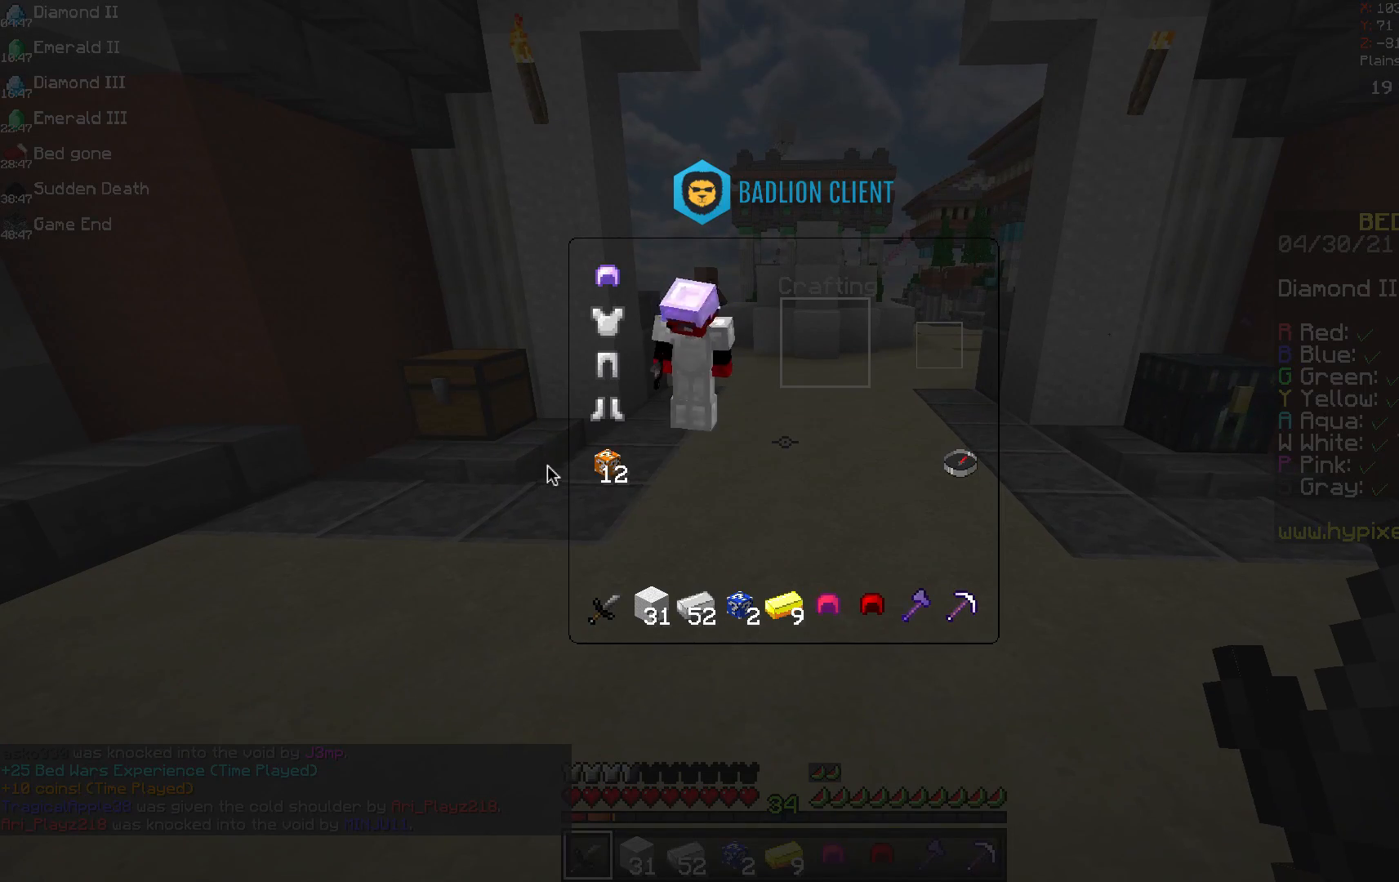
Gameplay with keyboard and mouse; each line is a JSON object with the keys and mouse buttons held at the frame after it. "events" lists presses ("down") and releases ("up") of "a", "d", "s", "space", "w", "mouse_left" and "mouse_right" between this image and that frame as [ms after this image, input, new state], when the widget could be followed in between. "mouse_left", "mouse_right" = the "left", "right" buttons of the "mouse" list. No other keys are recorded. Fast repeated clicks can show as one long hold. Mouse movement is not recorded.
{"keys": [], "mouse": [], "events": []}
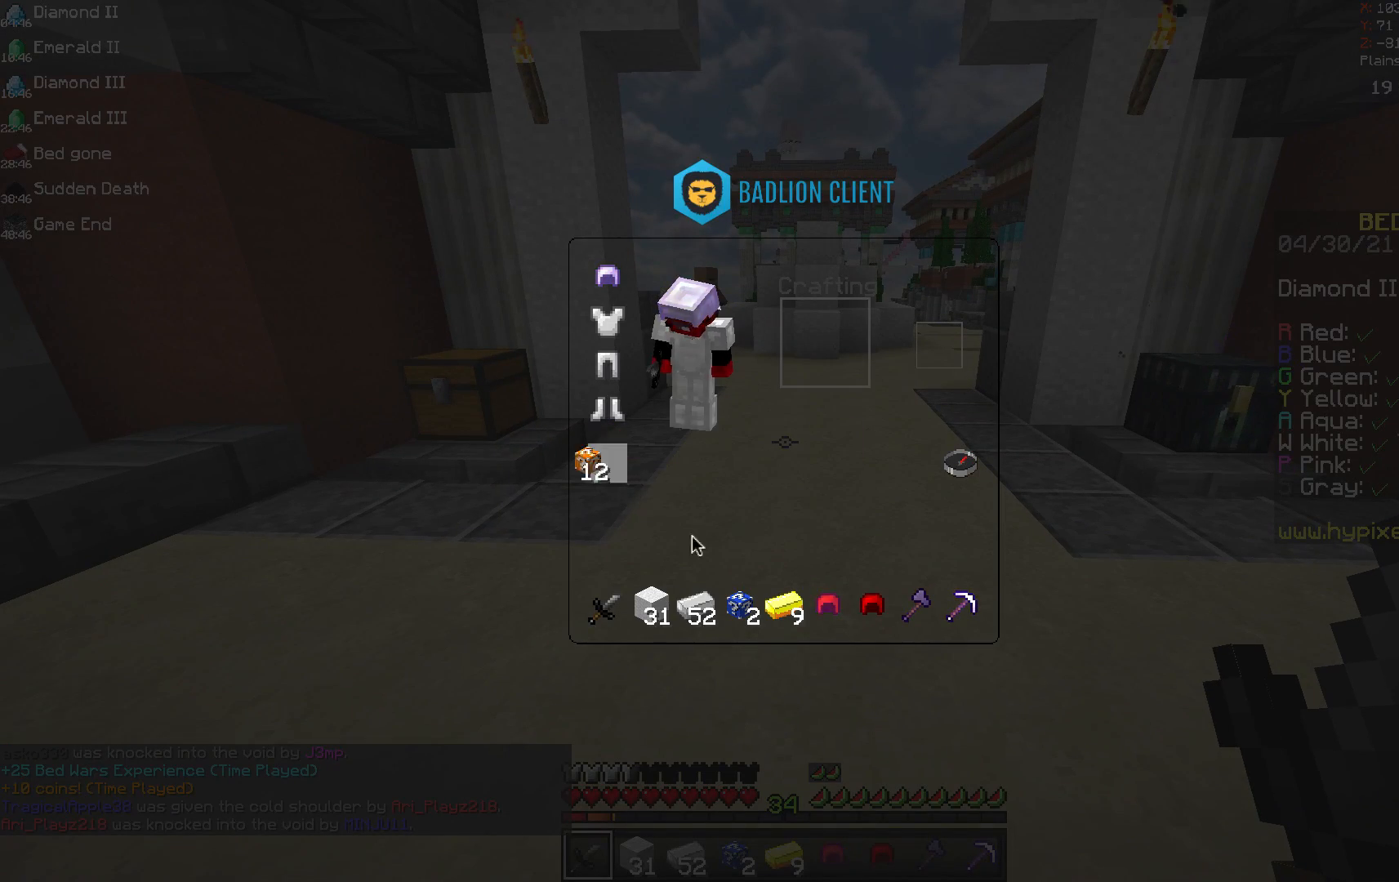
{"keys": [], "mouse": [], "events": []}
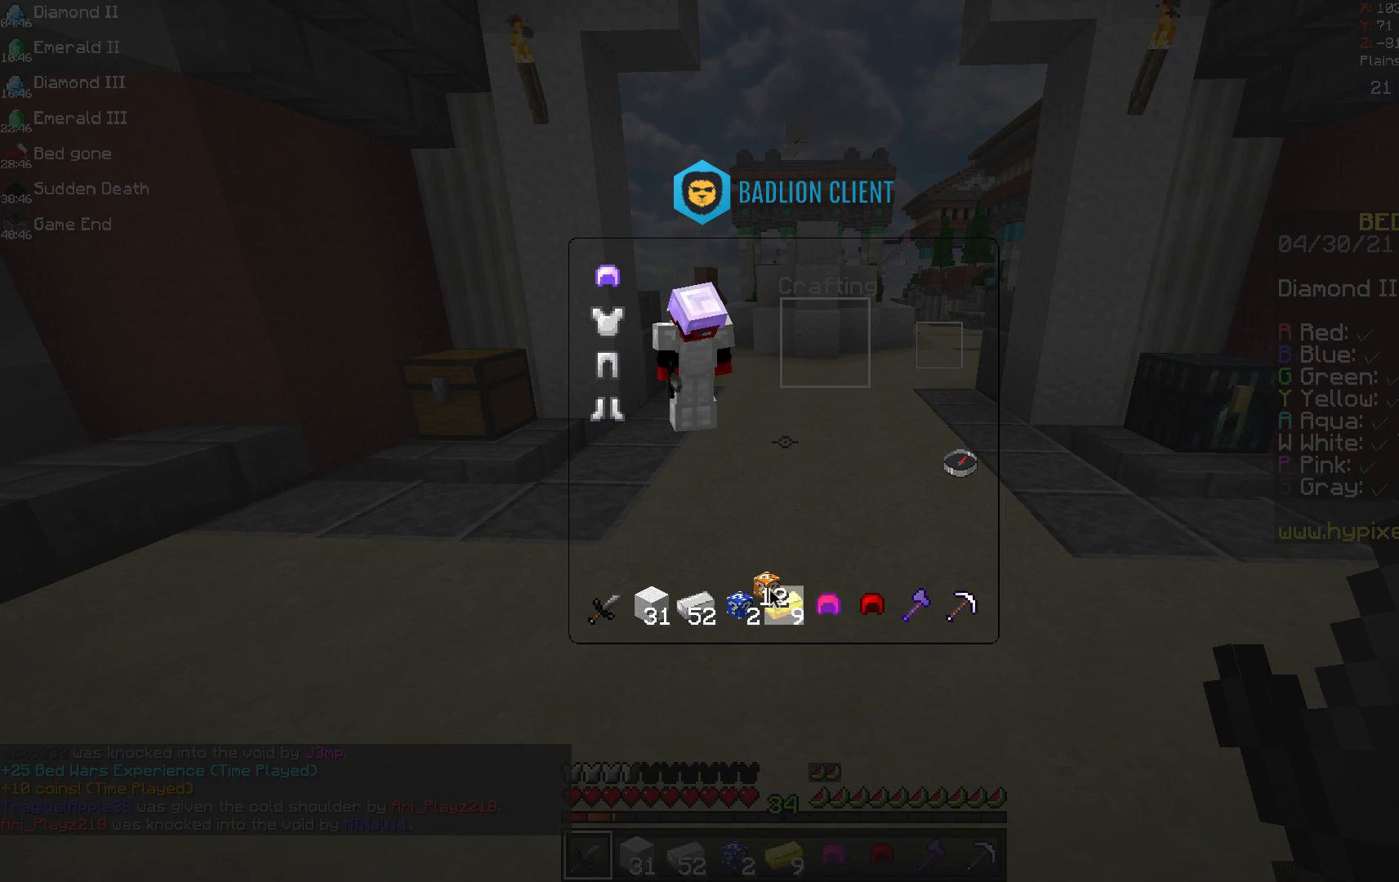
{"keys": [], "mouse": [], "events": []}
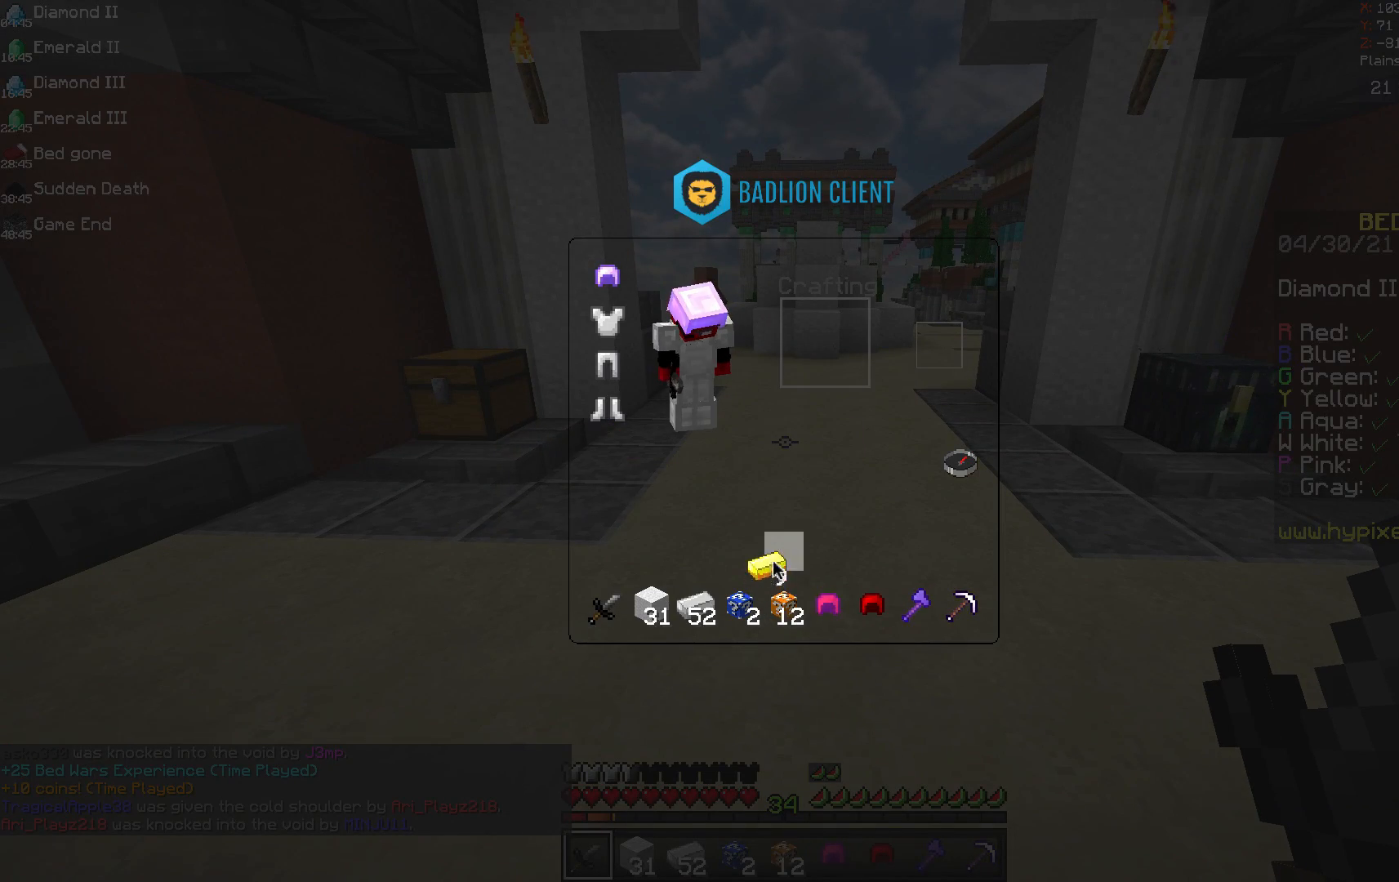
{"keys": [], "mouse": [], "events": []}
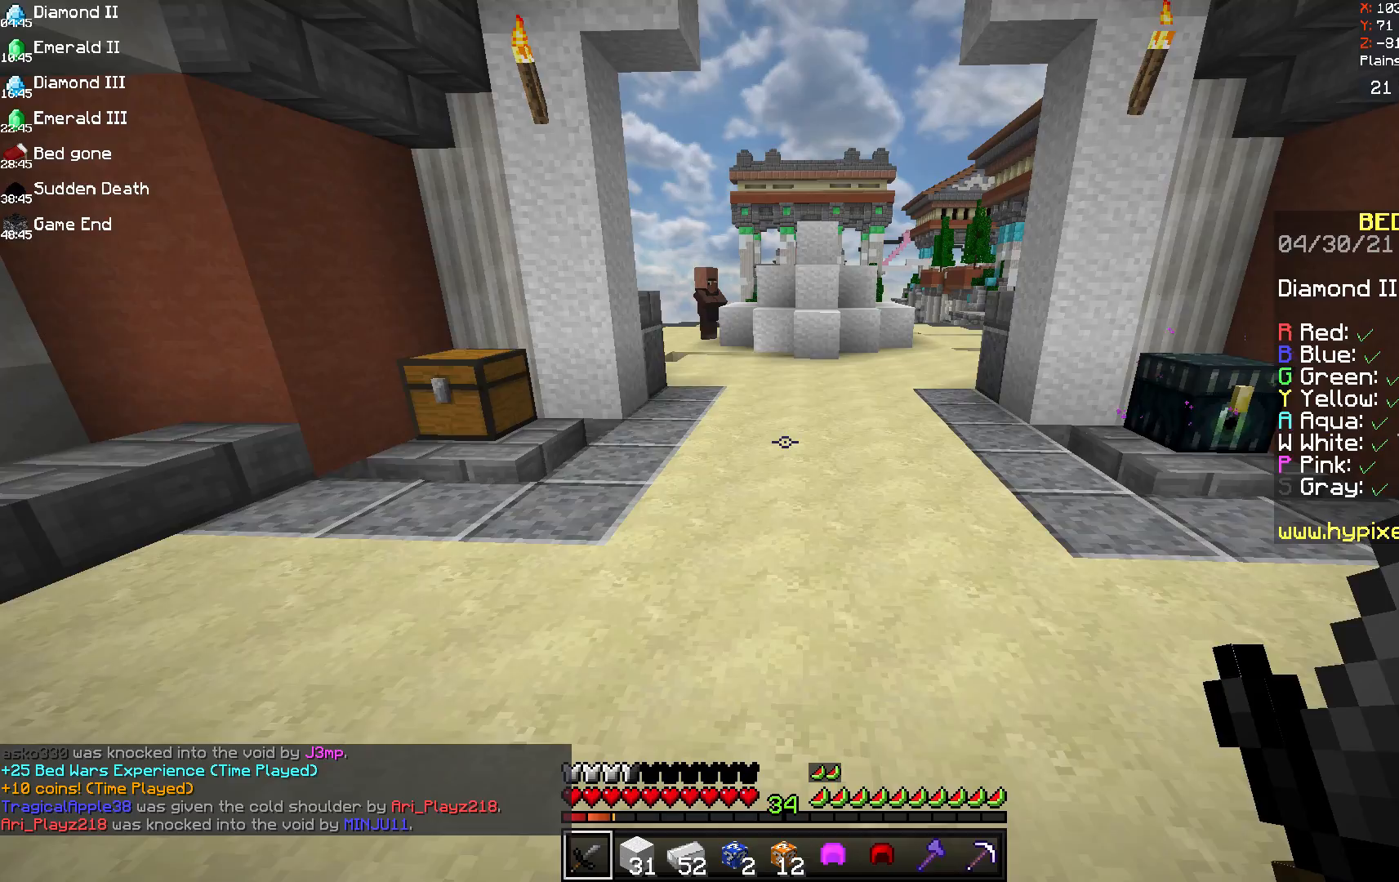
{"keys": ["w"], "mouse": [], "events": [[333, "w", "down"]]}
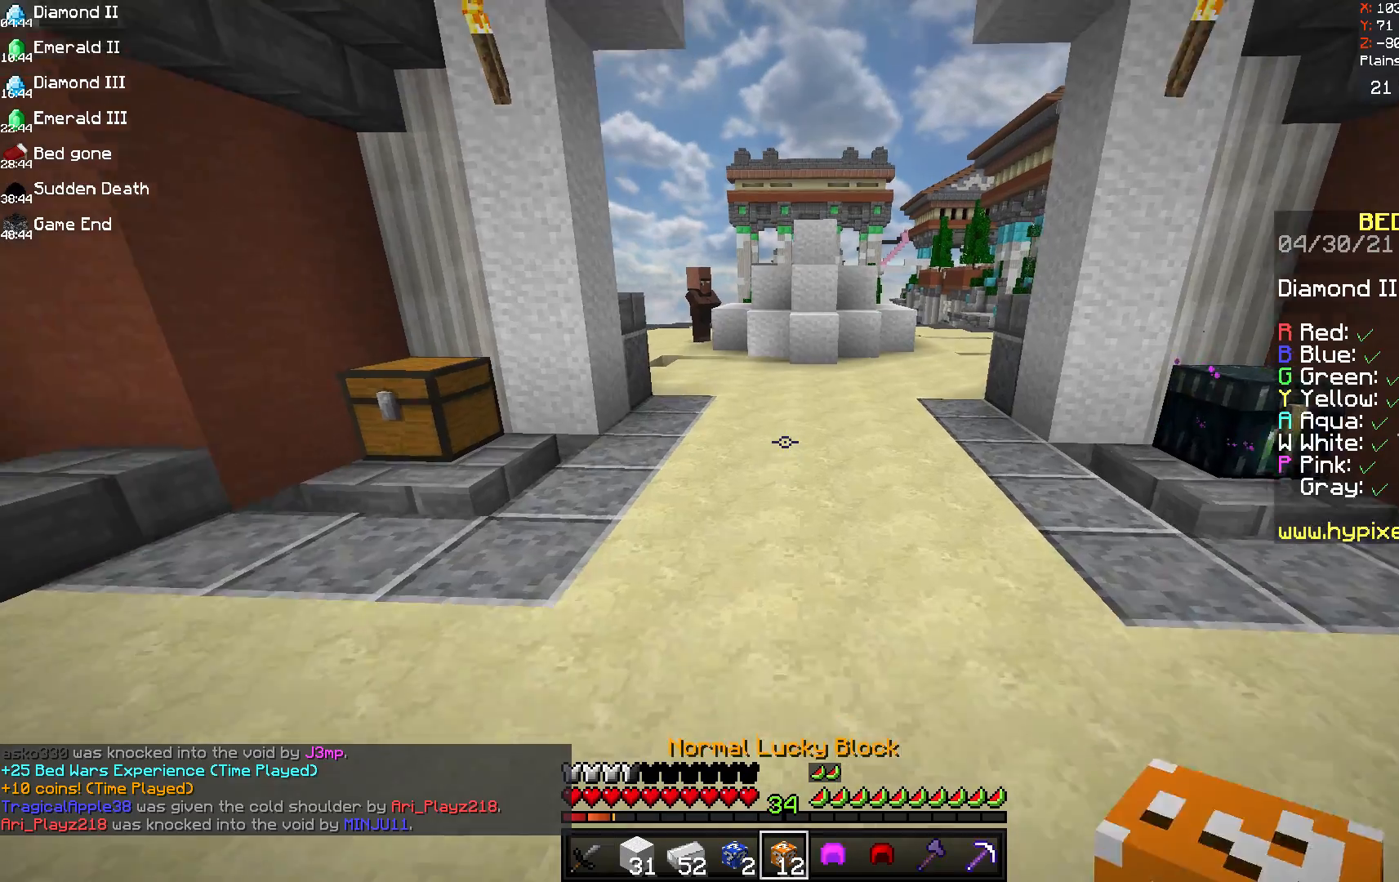
{"keys": ["w"], "mouse": [], "events": []}
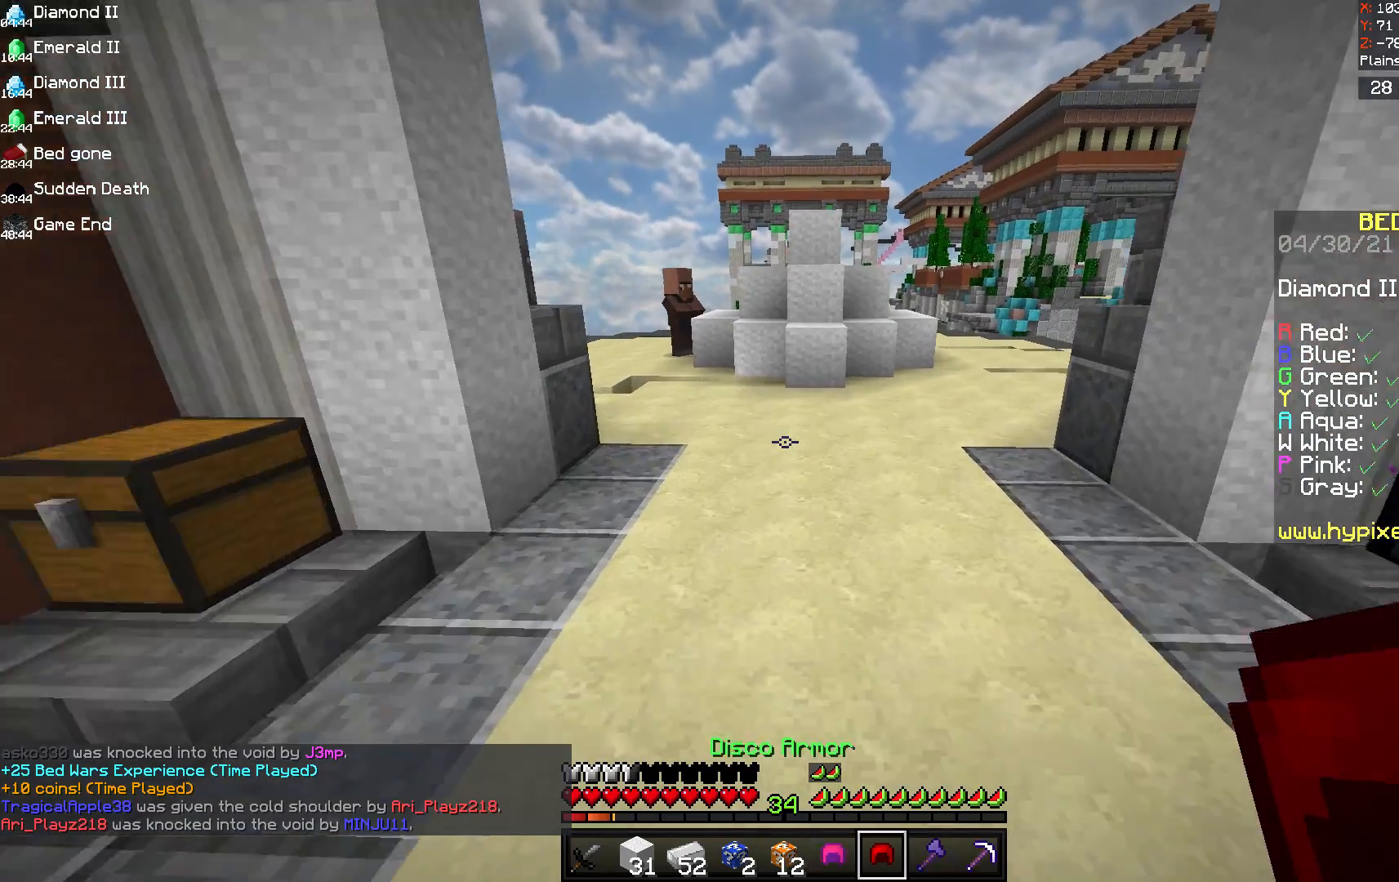
{"keys": [], "mouse": [], "events": [[292, "w", "up"]]}
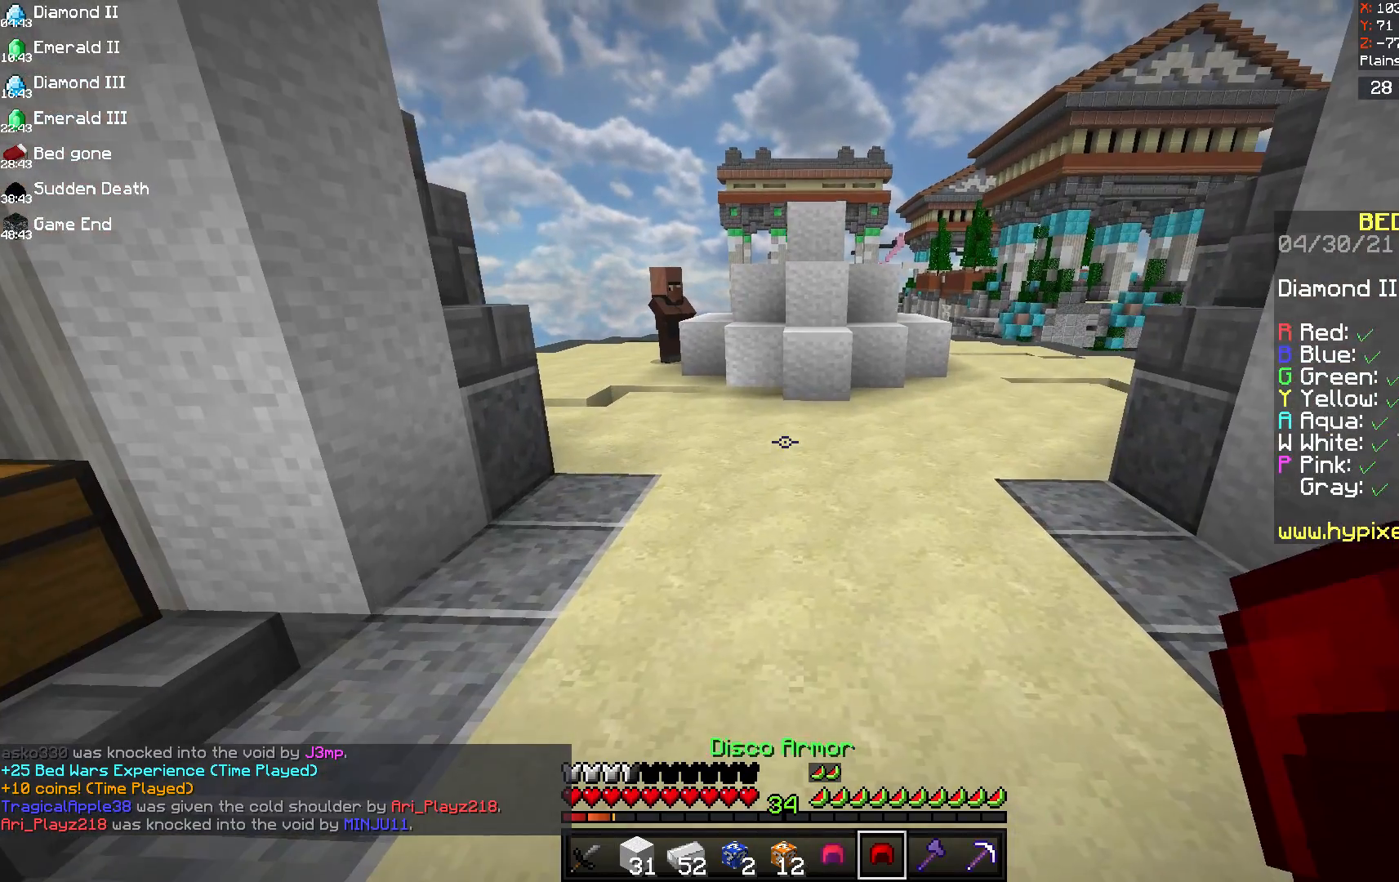
{"keys": ["w"], "mouse": [], "events": [[42, "mouse_right", "down"], [208, "mouse_right", "up"], [208, "w", "down"]]}
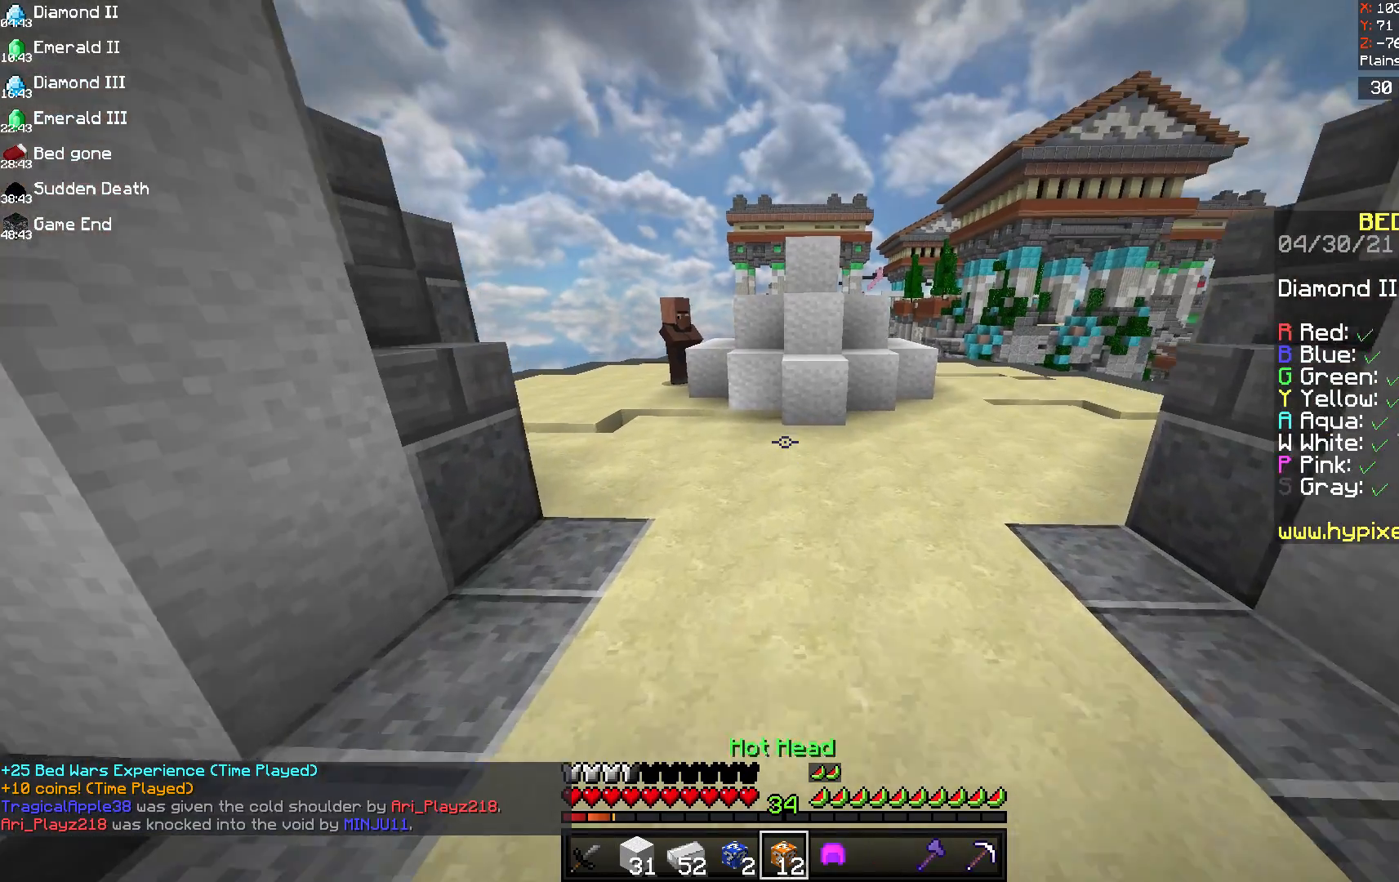
{"keys": ["w"], "mouse": [], "events": []}
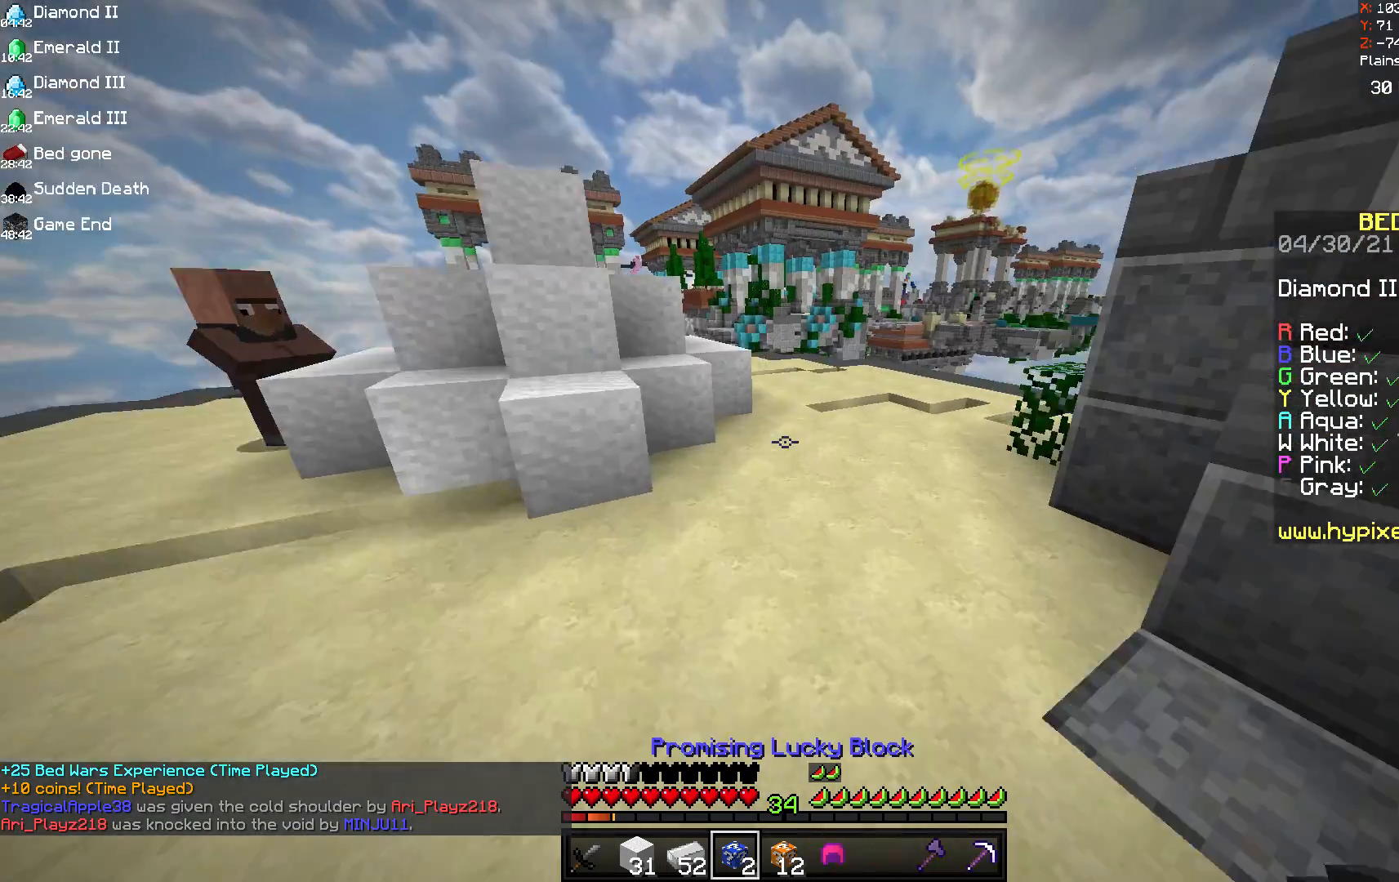
{"keys": ["a", "w"], "mouse": [], "events": [[208, "a", "down"]]}
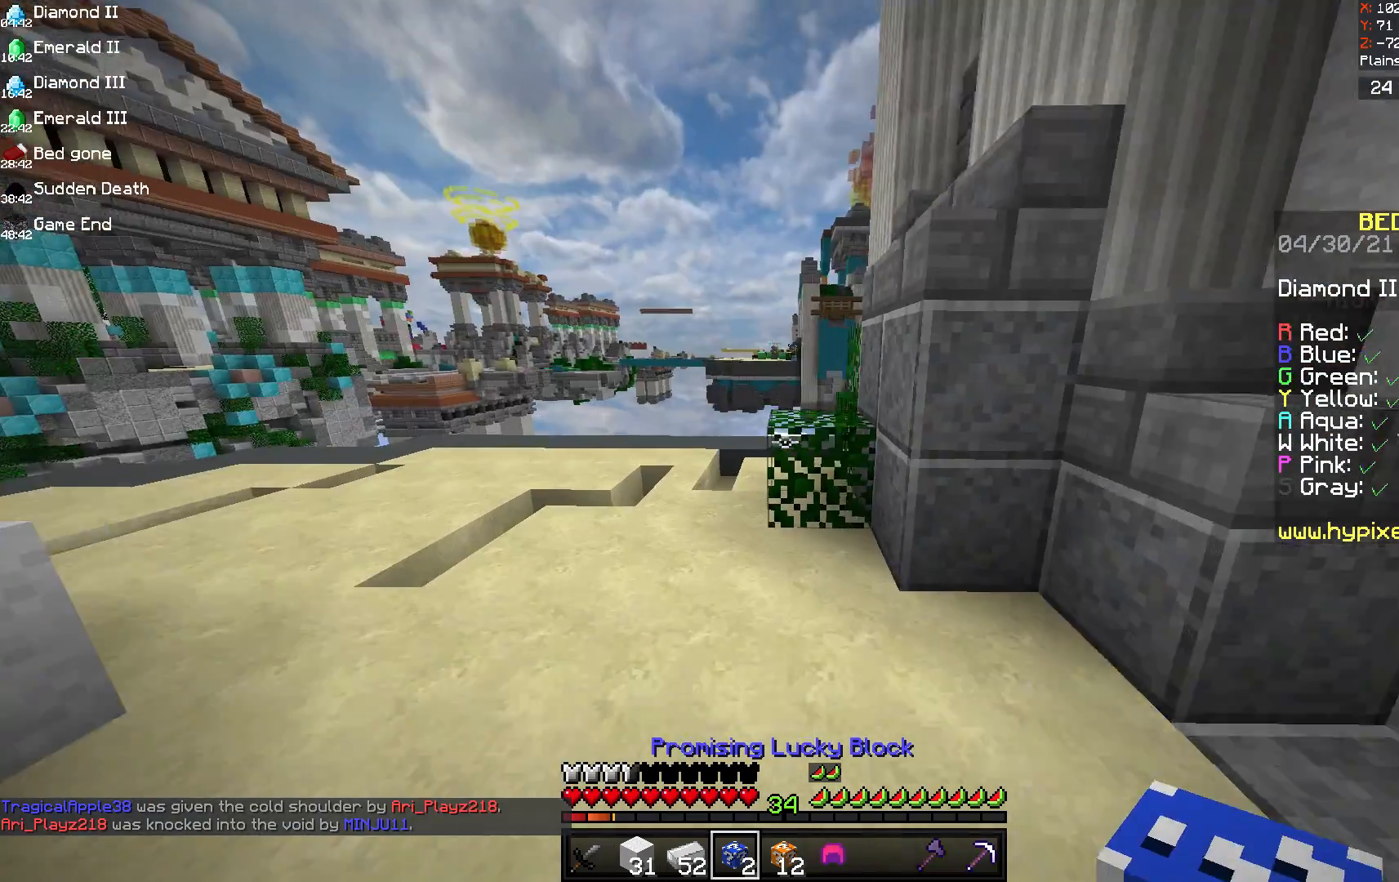
{"keys": [], "mouse": ["right"], "events": [[42, "a", "up"], [83, "w", "up"], [333, "mouse_right", "down"]]}
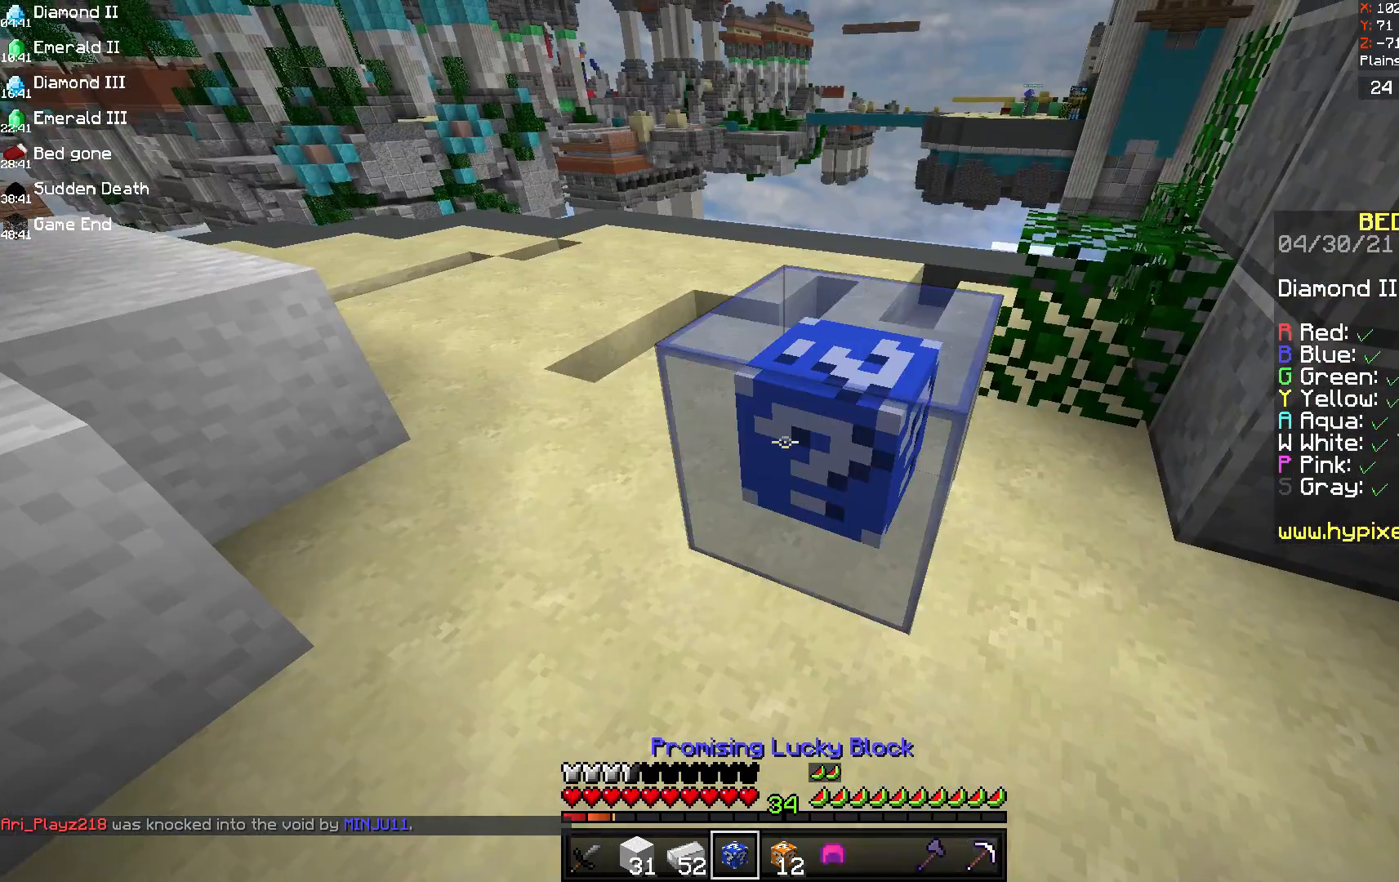
{"keys": ["s"], "mouse": ["left"], "events": [[125, "mouse_right", "up"], [333, "mouse_left", "down"], [458, "s", "down"]]}
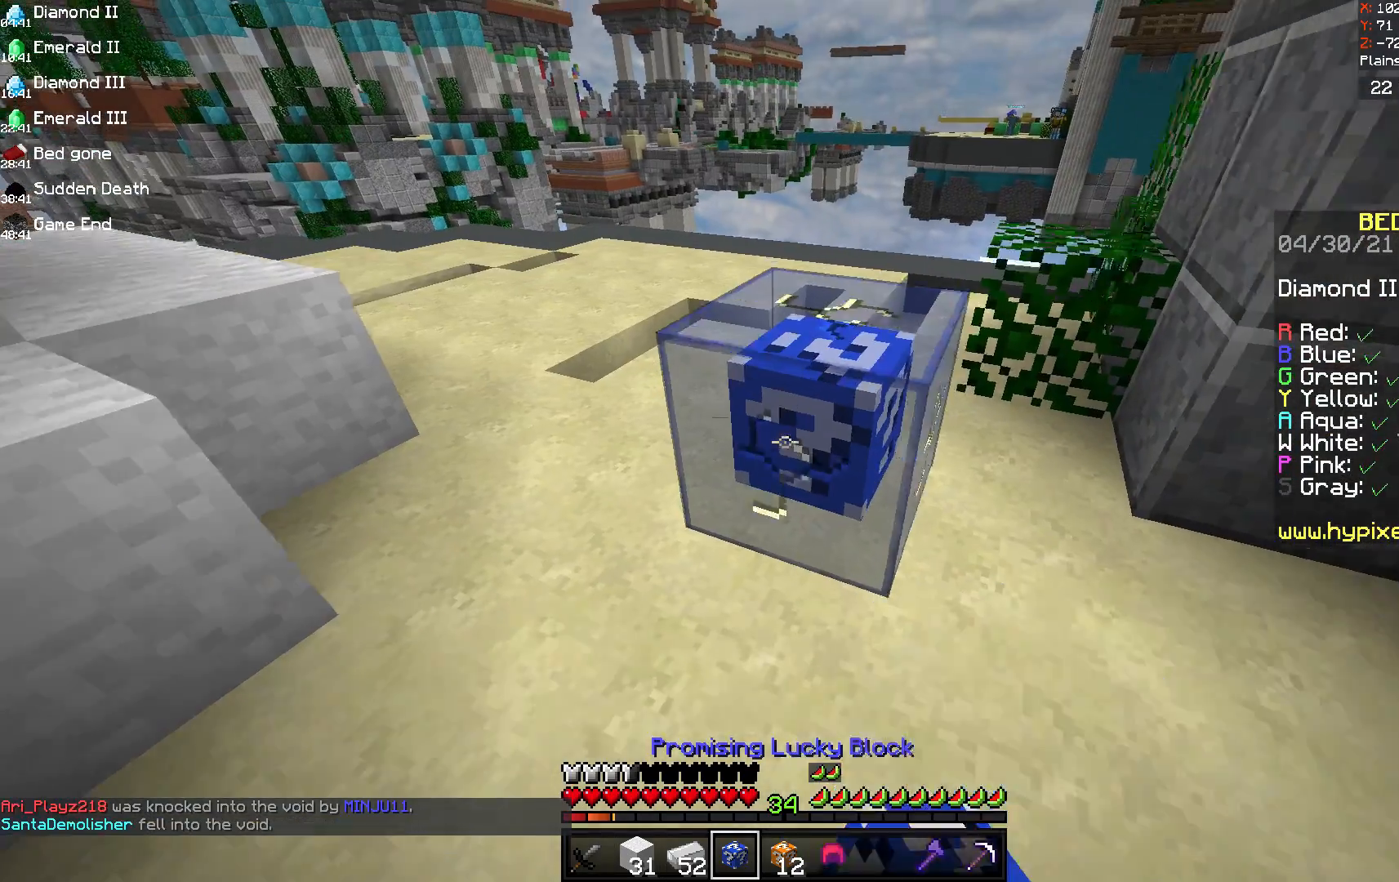
{"keys": [], "mouse": ["left"], "events": [[250, "s", "up"]]}
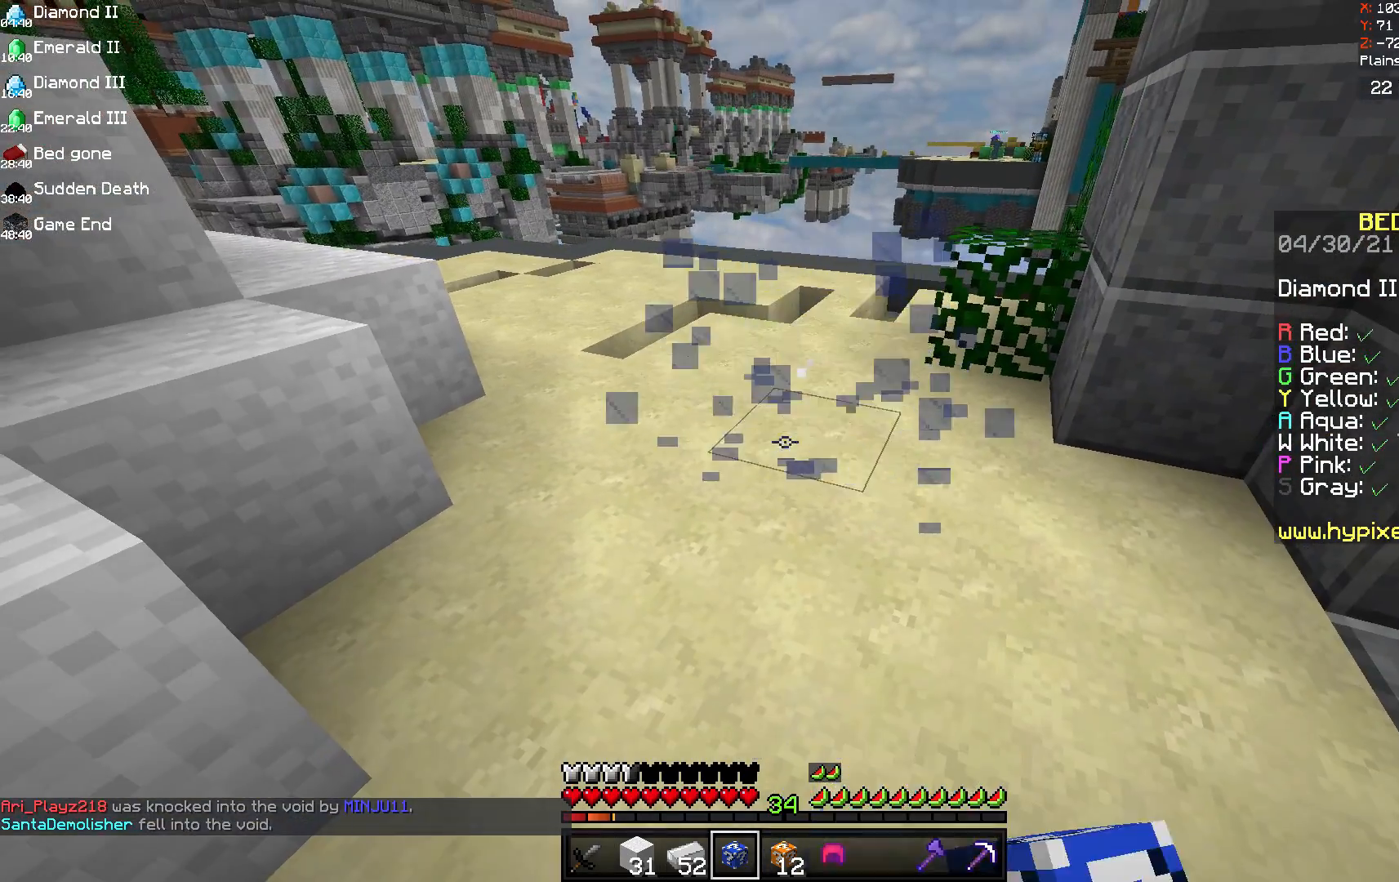
{"keys": [], "mouse": ["left"], "events": [[125, "mouse_right", "down"], [167, "mouse_left", "up"], [208, "mouse_right", "up"], [250, "mouse_left", "down"]]}
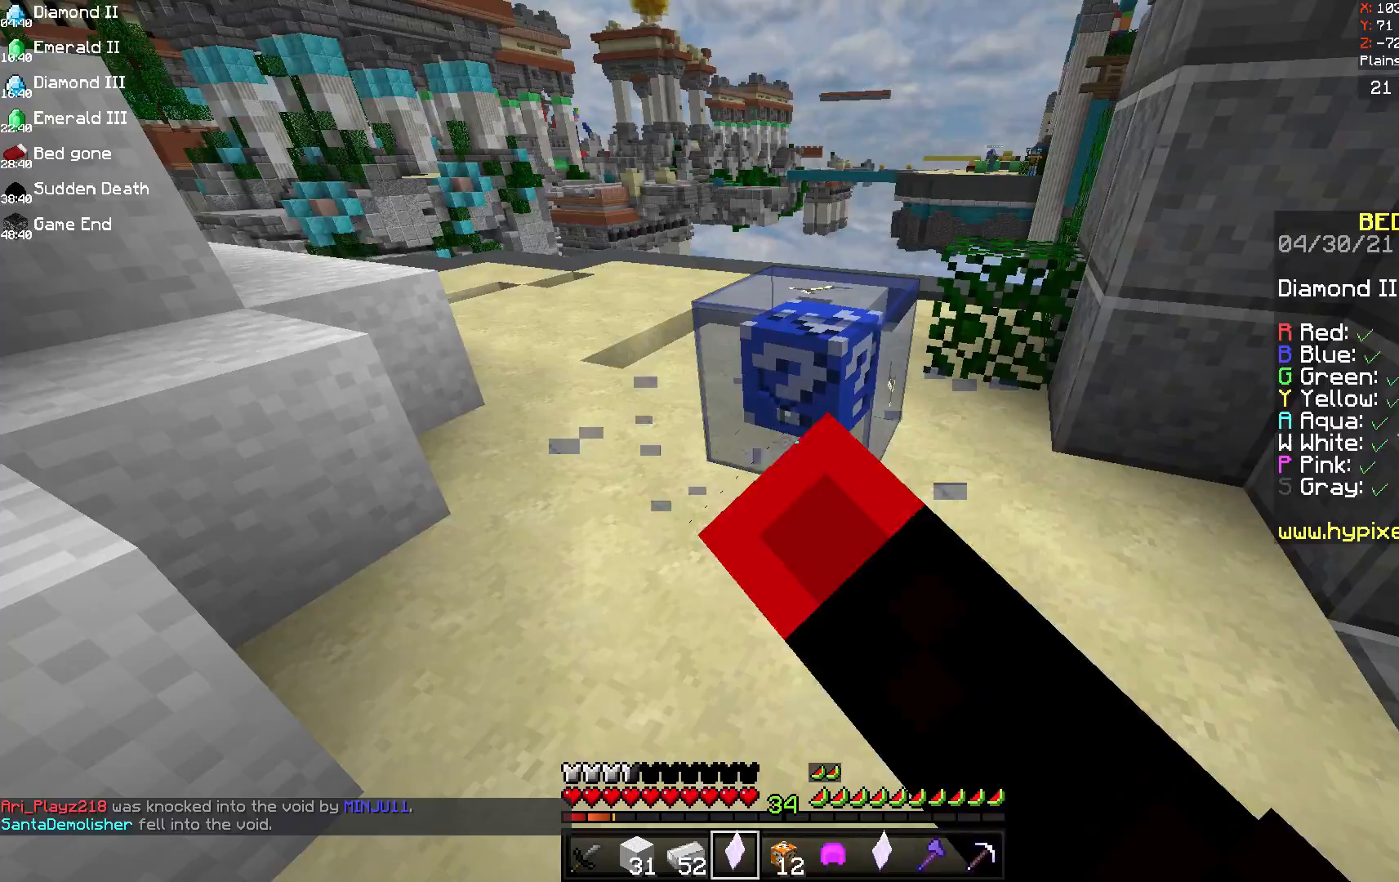
{"keys": [], "mouse": ["left"], "events": [[125, "w", "down"], [417, "w", "up"]]}
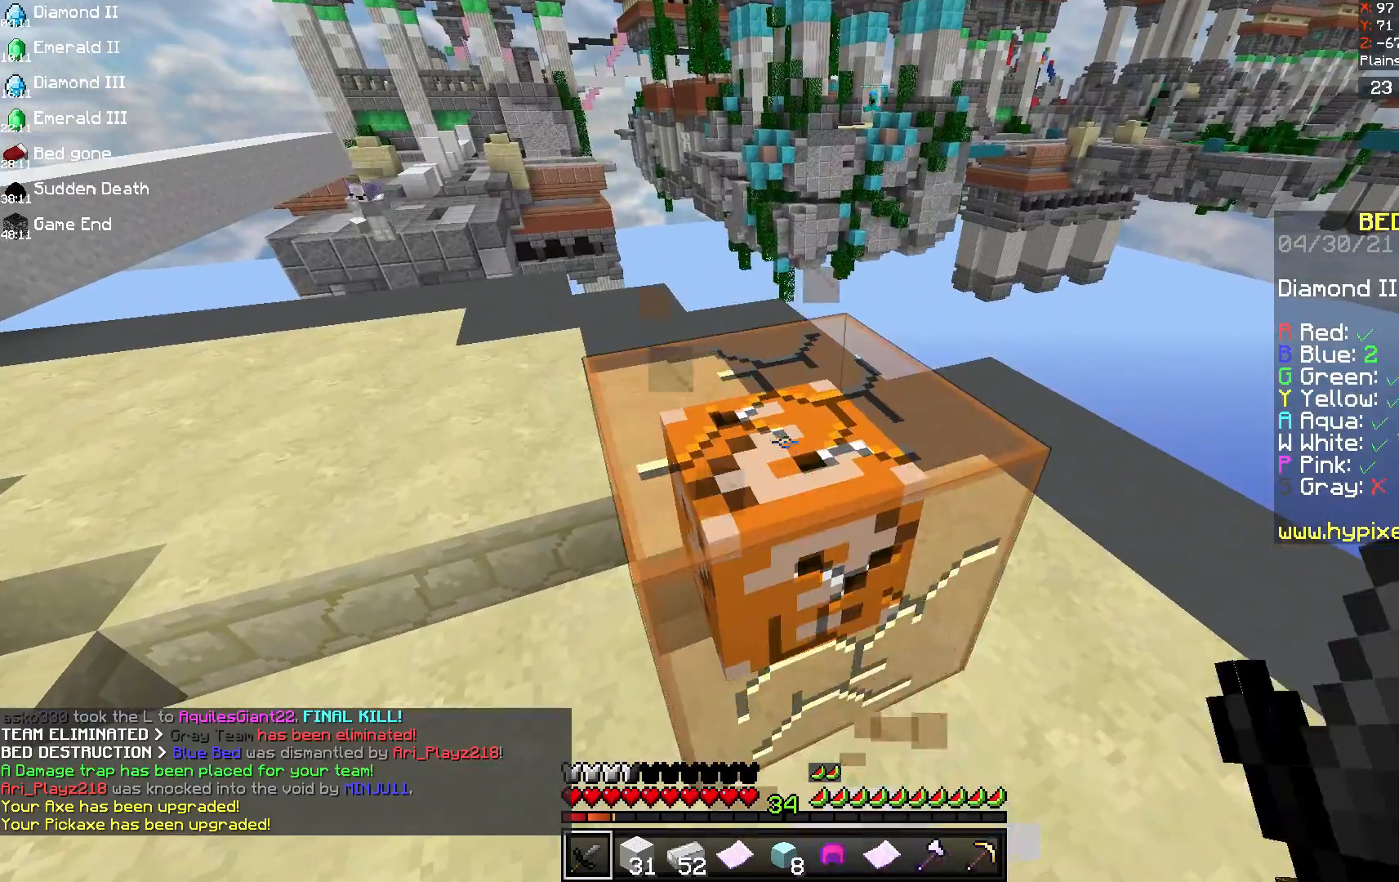
{"keys": ["a", "w"], "mouse": [], "events": [[375, "w", "down"], [417, "mouse_left", "up"], [458, "a", "down"]]}
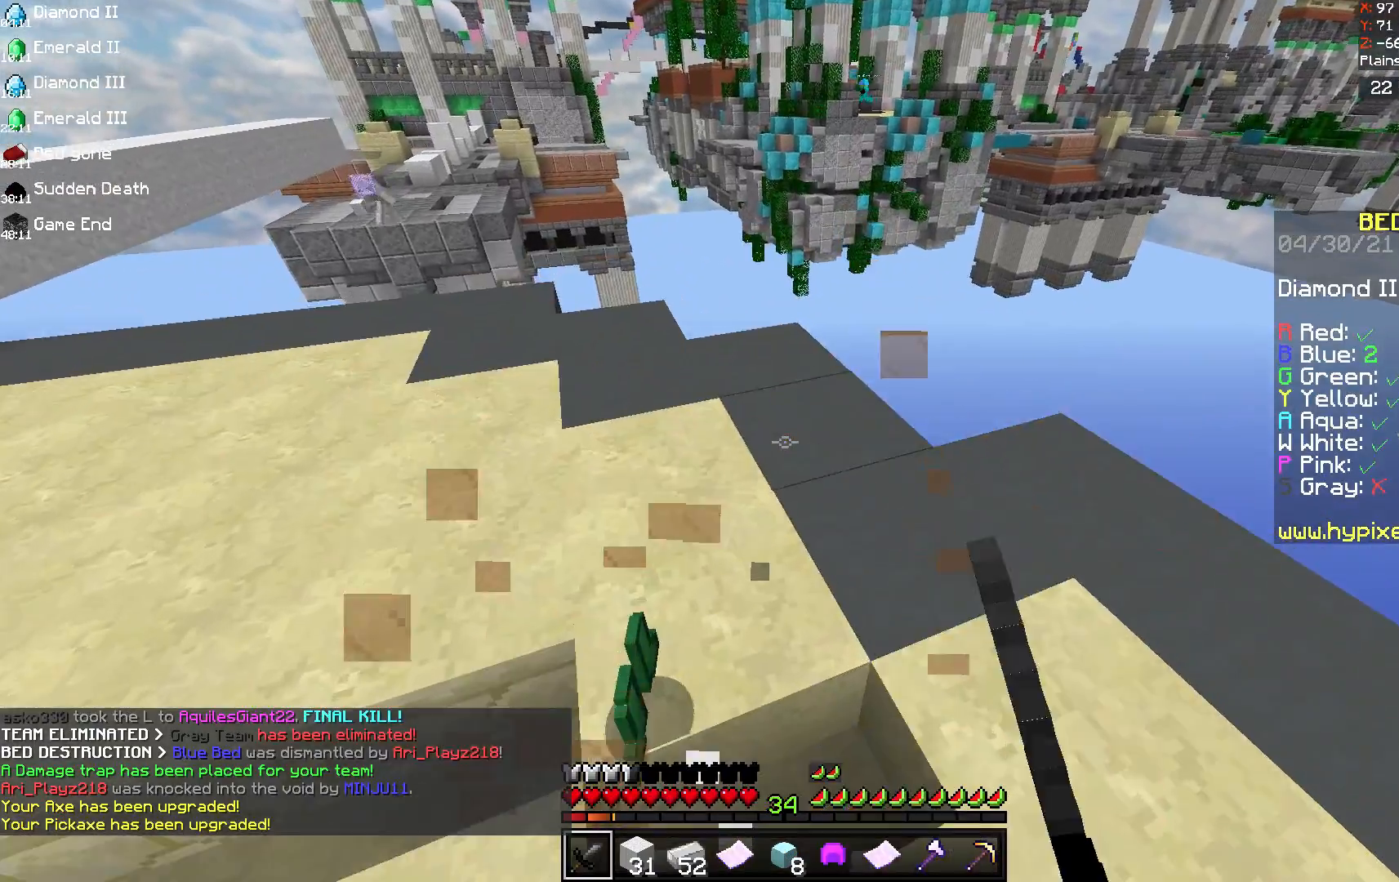
{"keys": ["w"], "mouse": [], "events": [[125, "a", "up"]]}
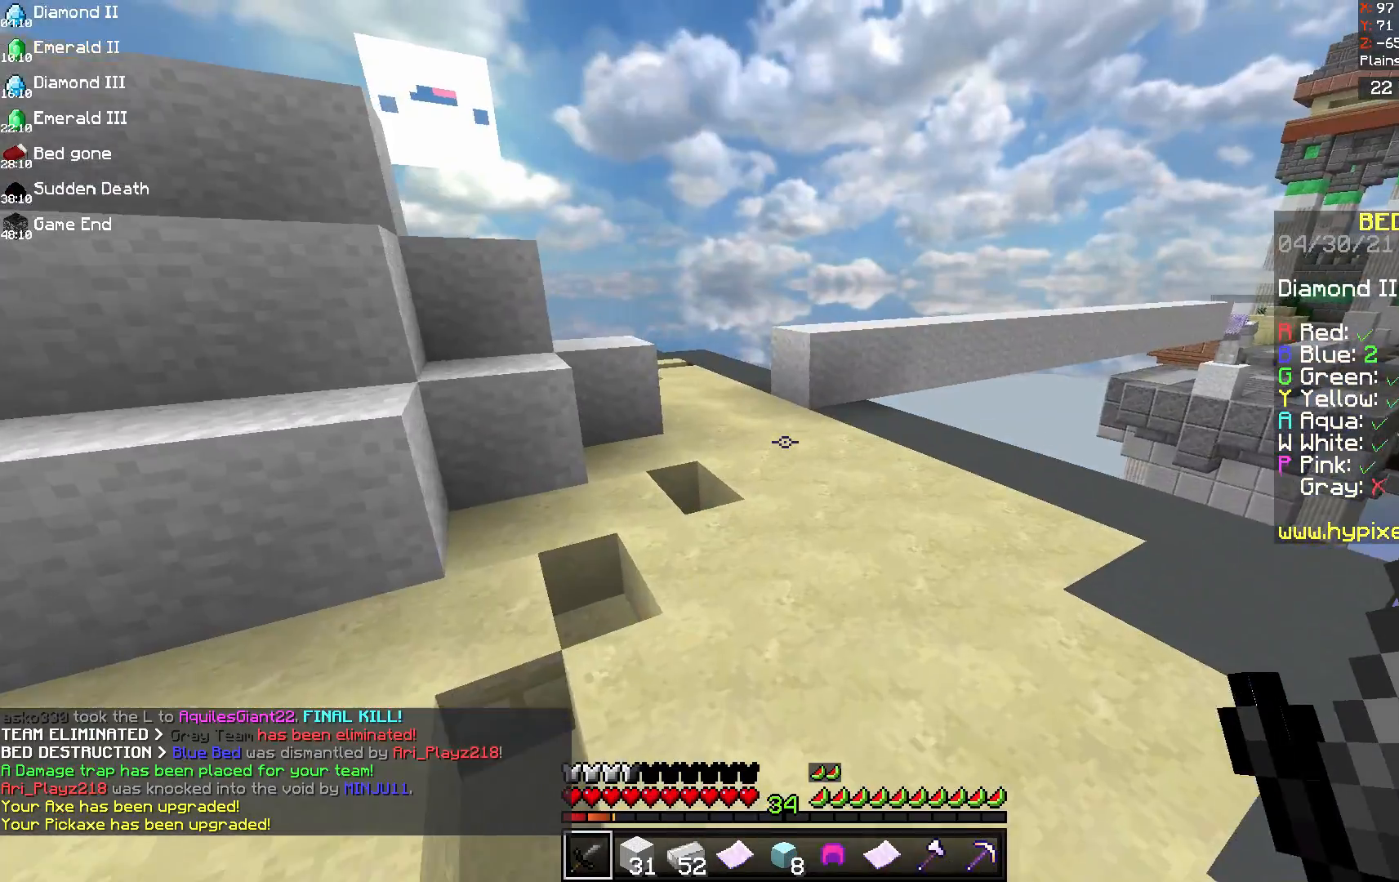
{"keys": ["a", "w"], "mouse": [], "events": [[333, "a", "down"]]}
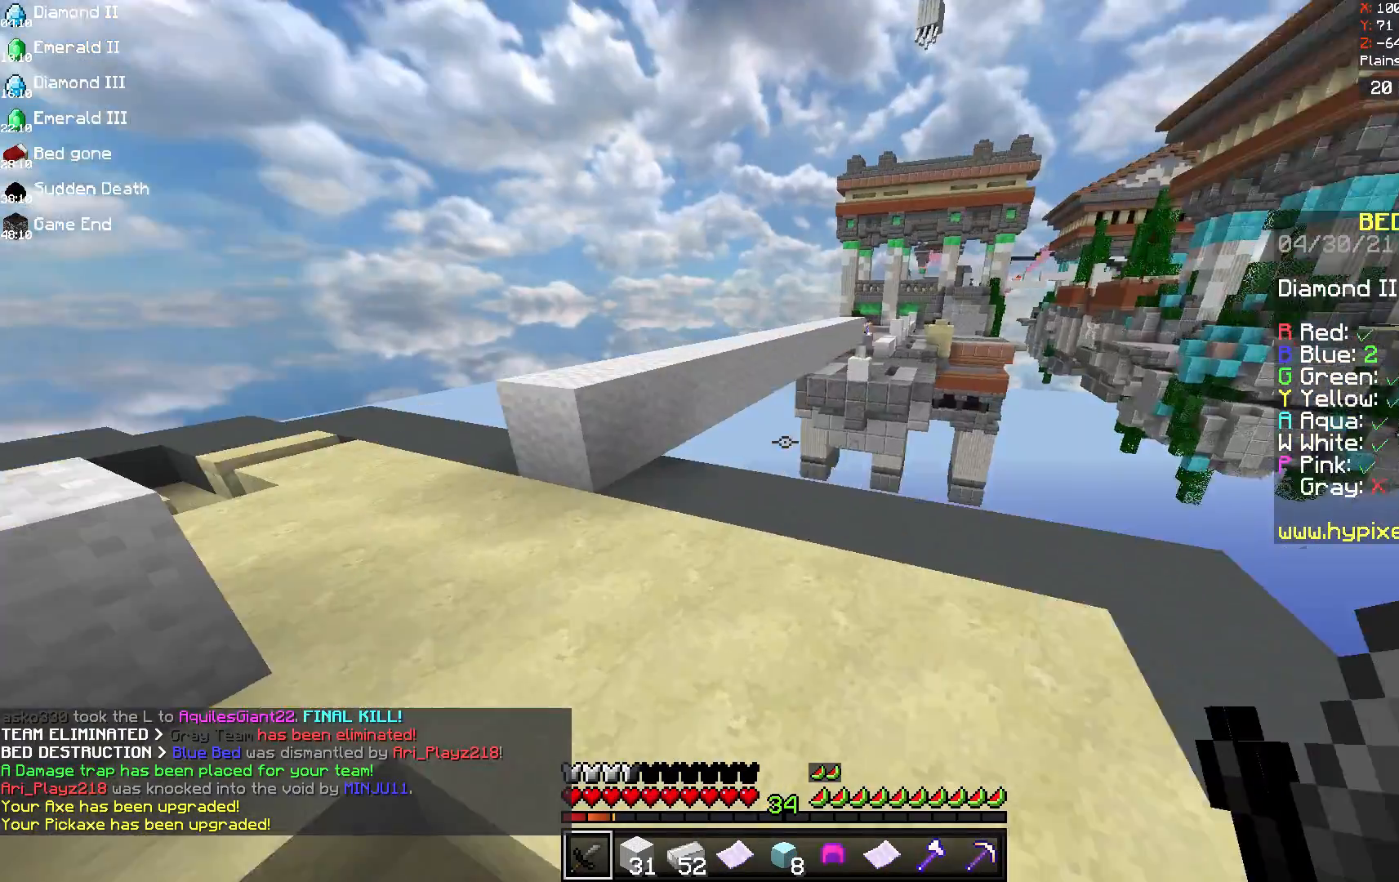
{"keys": ["w"], "mouse": [], "events": [[458, "a", "up"]]}
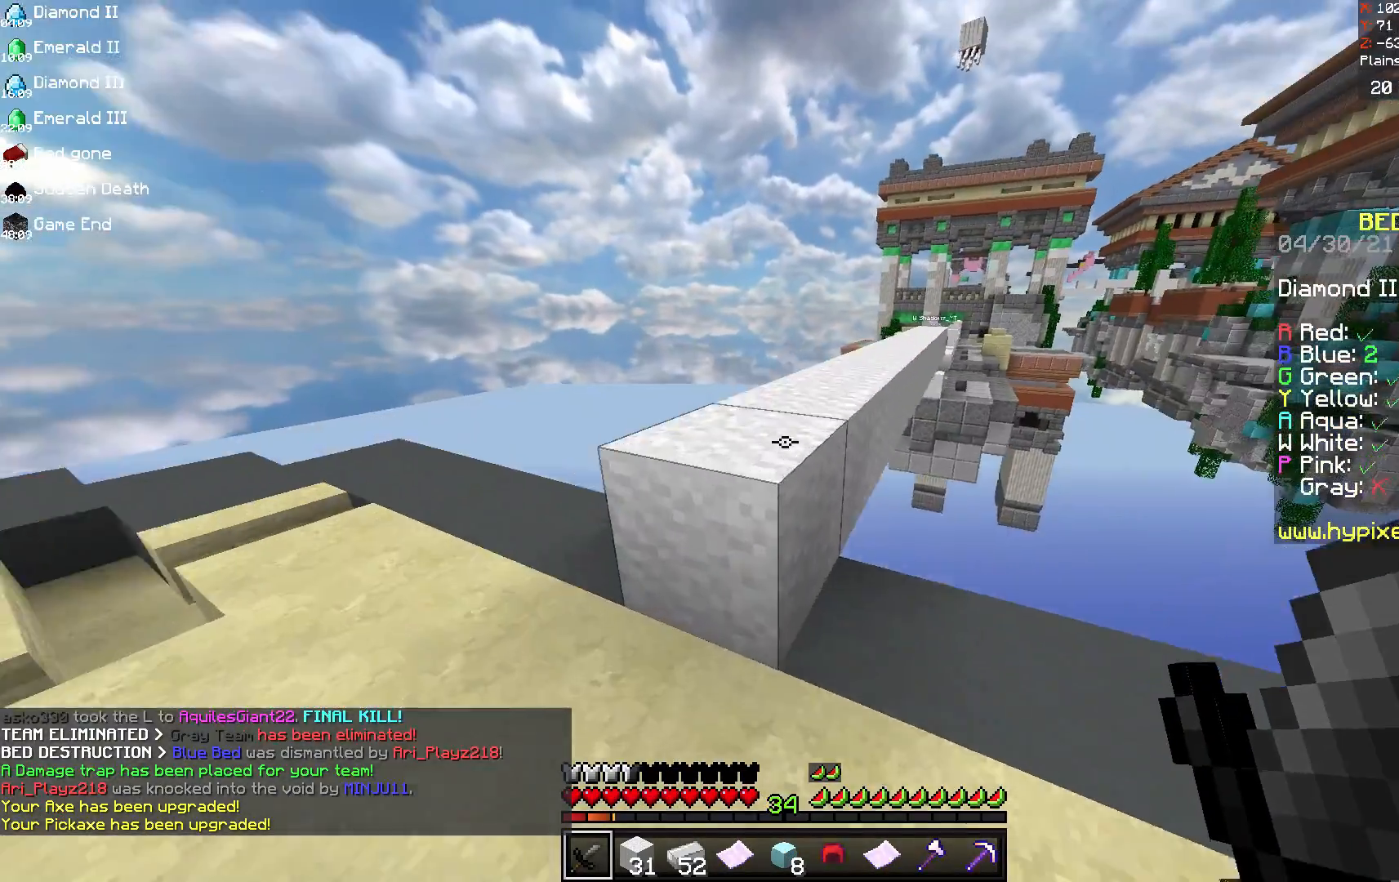
{"keys": ["space", "w"], "mouse": [], "events": [[333, "space", "down"]]}
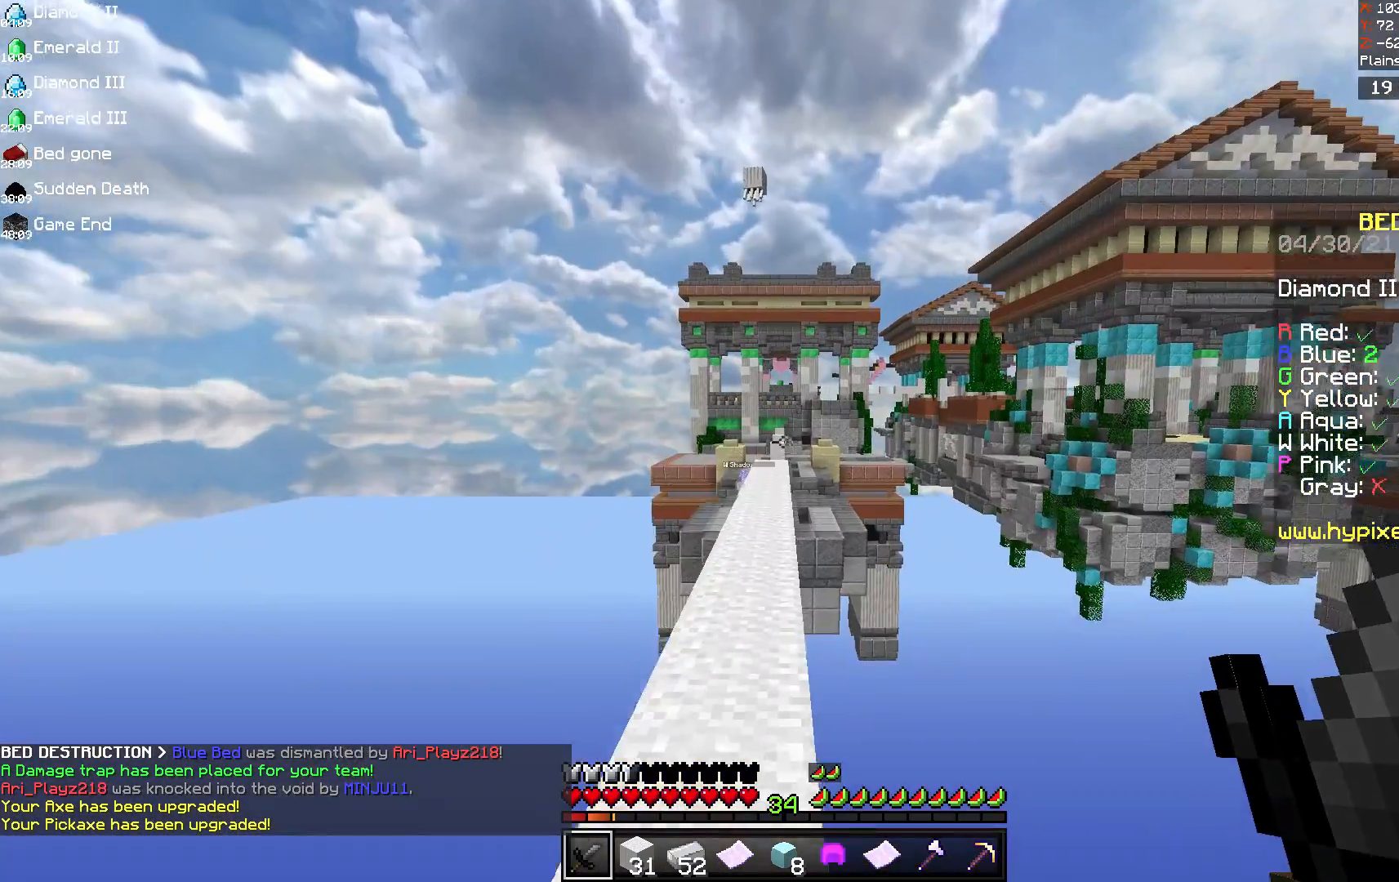
{"keys": [], "mouse": [], "events": [[83, "space", "up"], [333, "w", "up"], [417, "w", "down"], [500, "w", "up"]]}
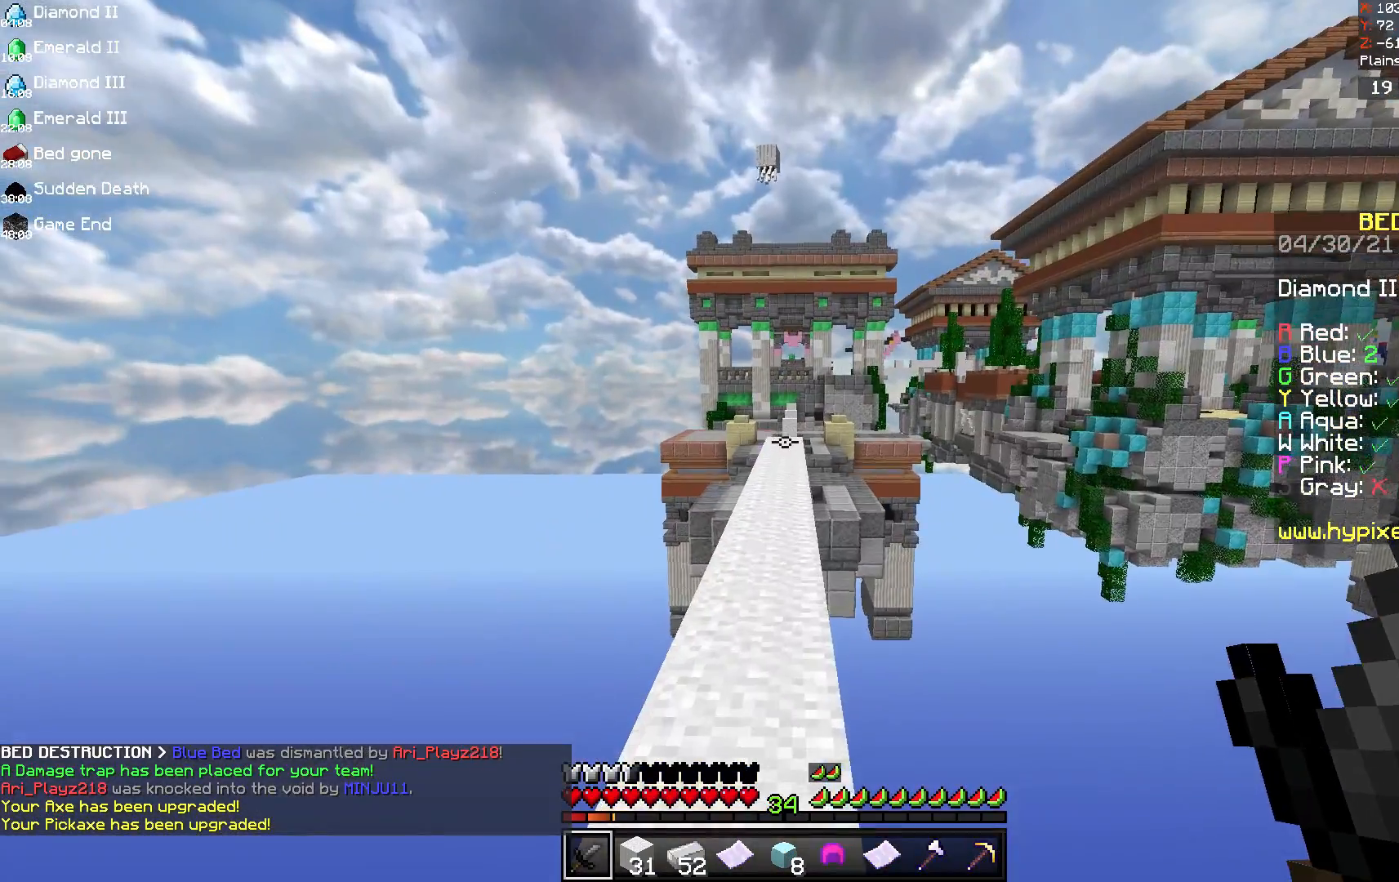
{"keys": ["space", "w"], "mouse": [], "events": [[83, "w", "down"], [292, "space", "down"]]}
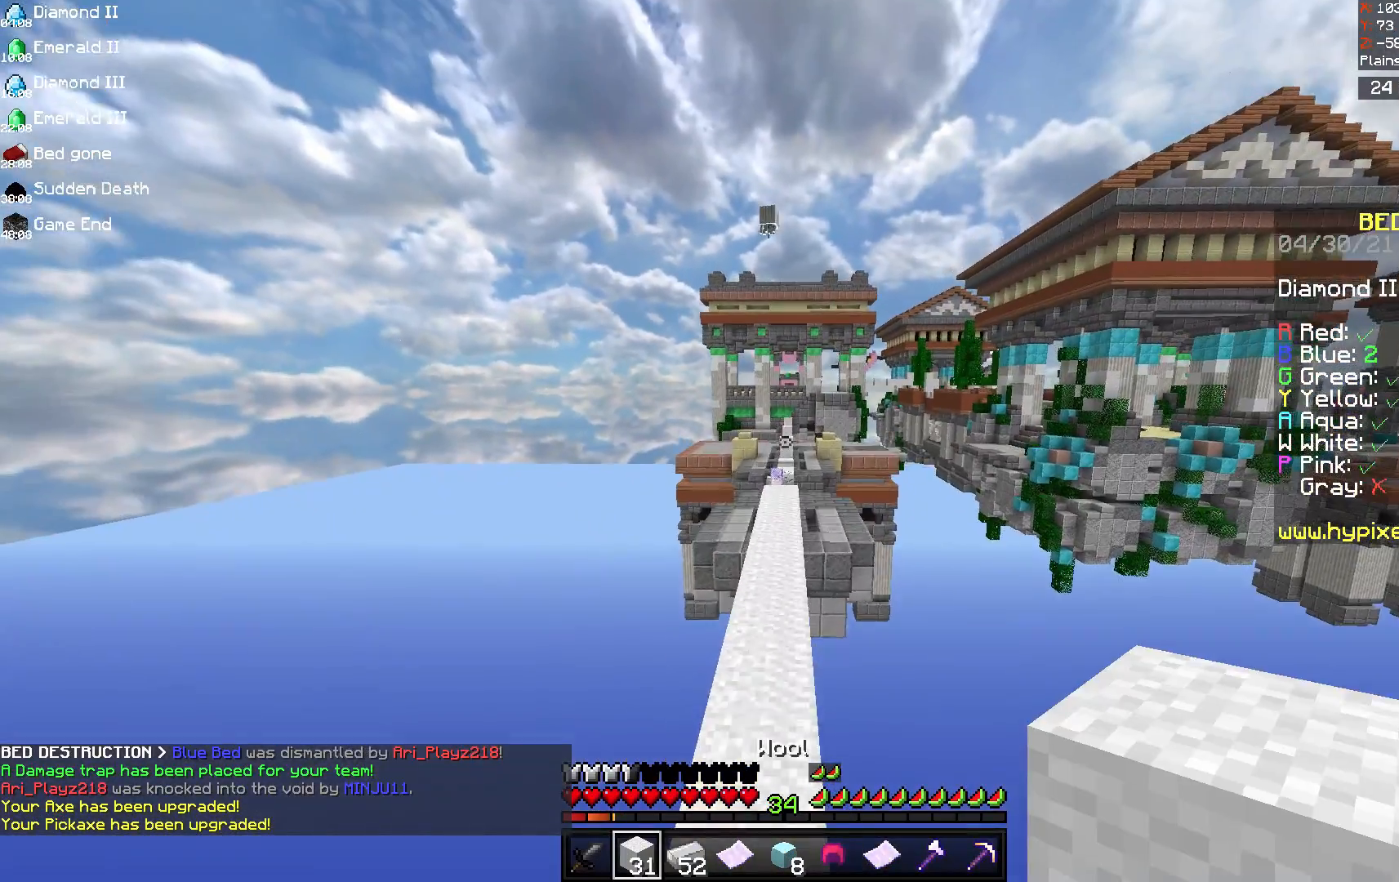
{"keys": ["space", "w"], "mouse": [], "events": []}
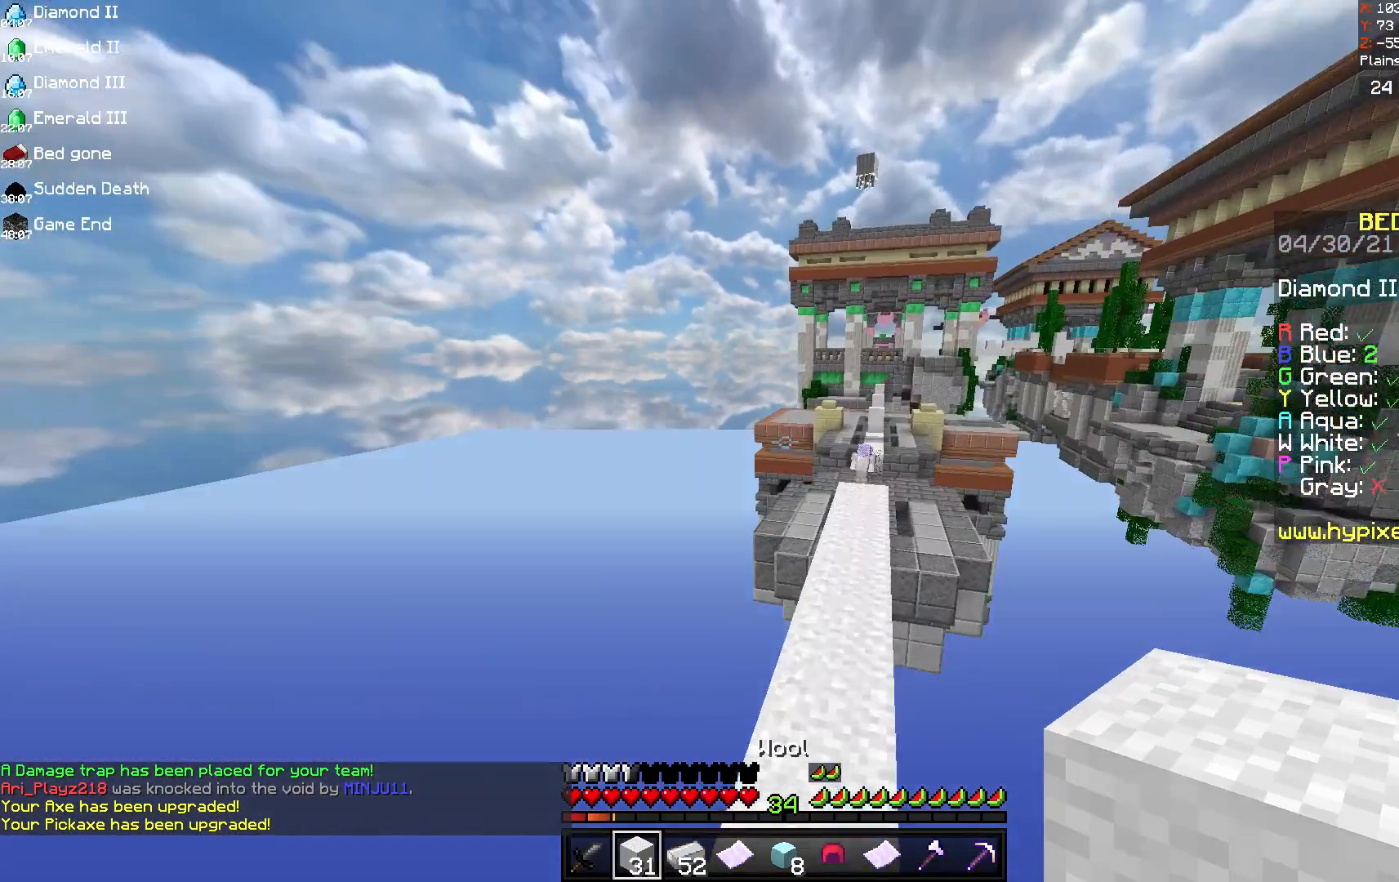
{"keys": ["w"], "mouse": [], "events": [[417, "space", "up"]]}